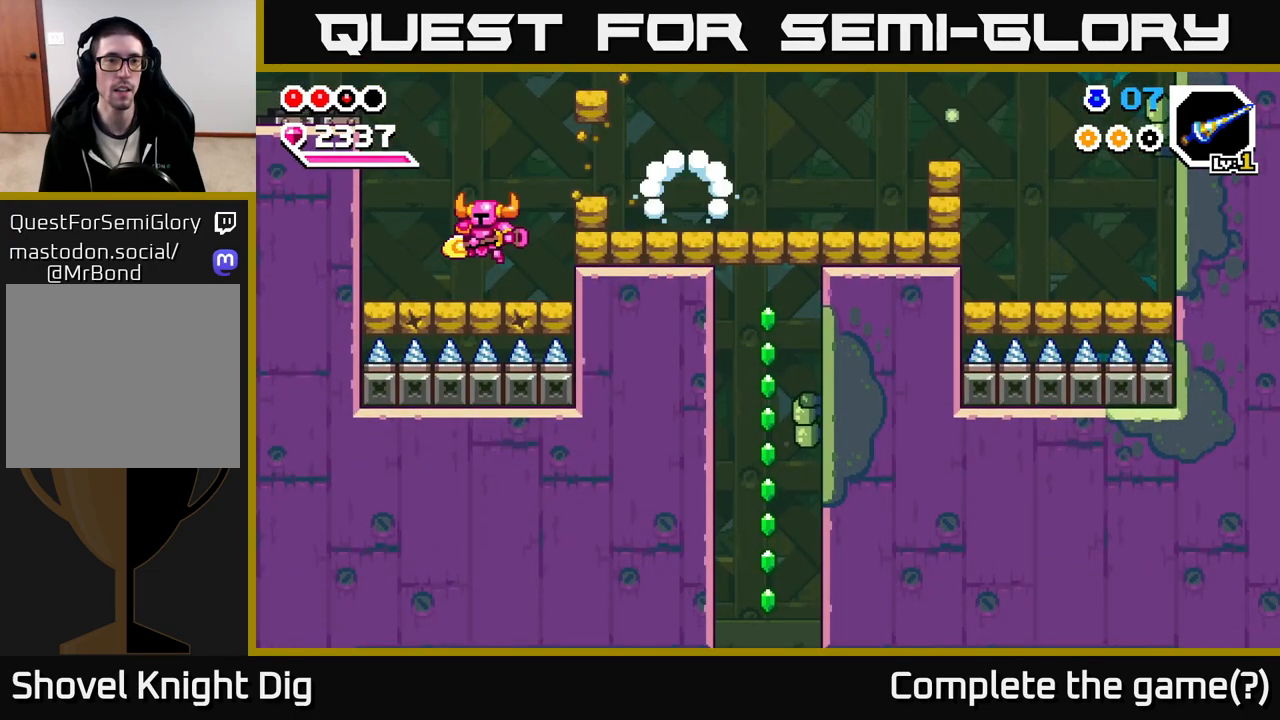
Gameplay with a controller (Xbox layout); each line is a JSON object with the inputs held at the frame after it. "events" lists button and stick changes between this image and that frame as [ms after this image, input, new state], when the widget could be followed in between.
{"buttons": ["A"], "left_stick": "right", "right_stick": "center", "events": [[33, "left_stick", "center"], [100, "A", "down"], [217, "left_stick", "right"], [317, "X", "down"], [450, "X", "up"]]}
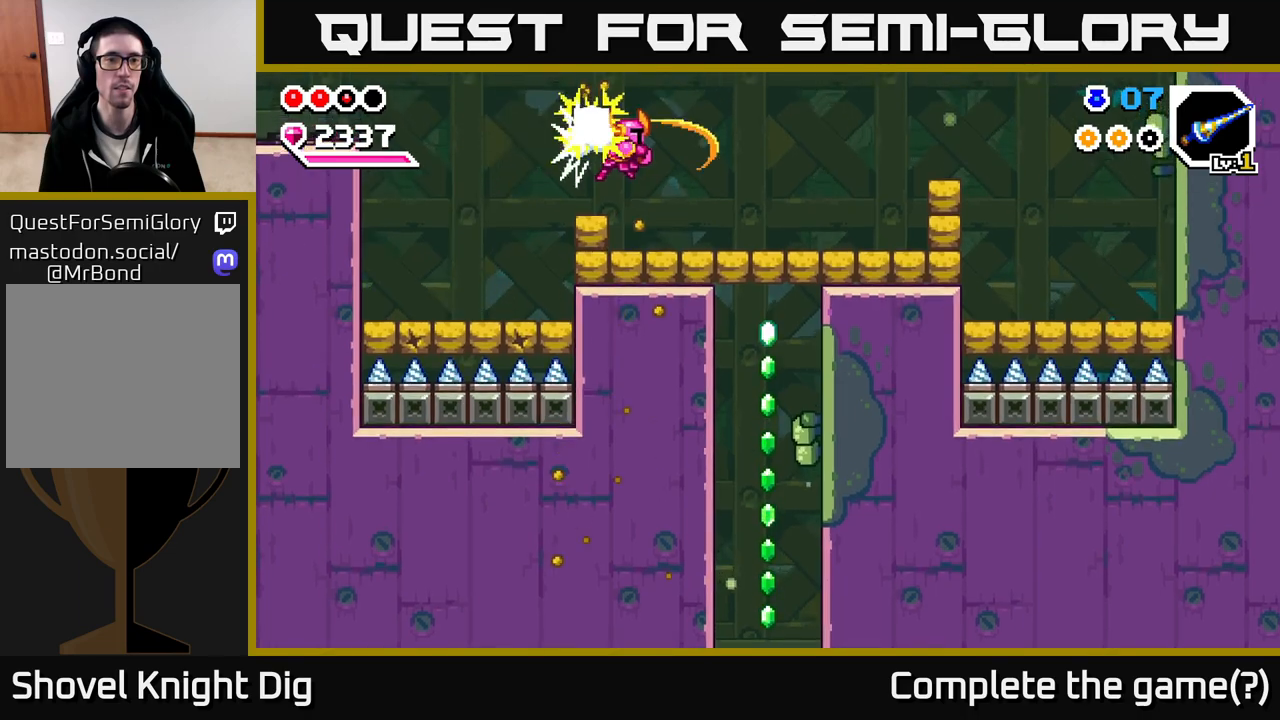
{"buttons": [], "left_stick": "center", "right_stick": "center", "events": [[17, "A", "up"], [217, "left_stick", "center"]]}
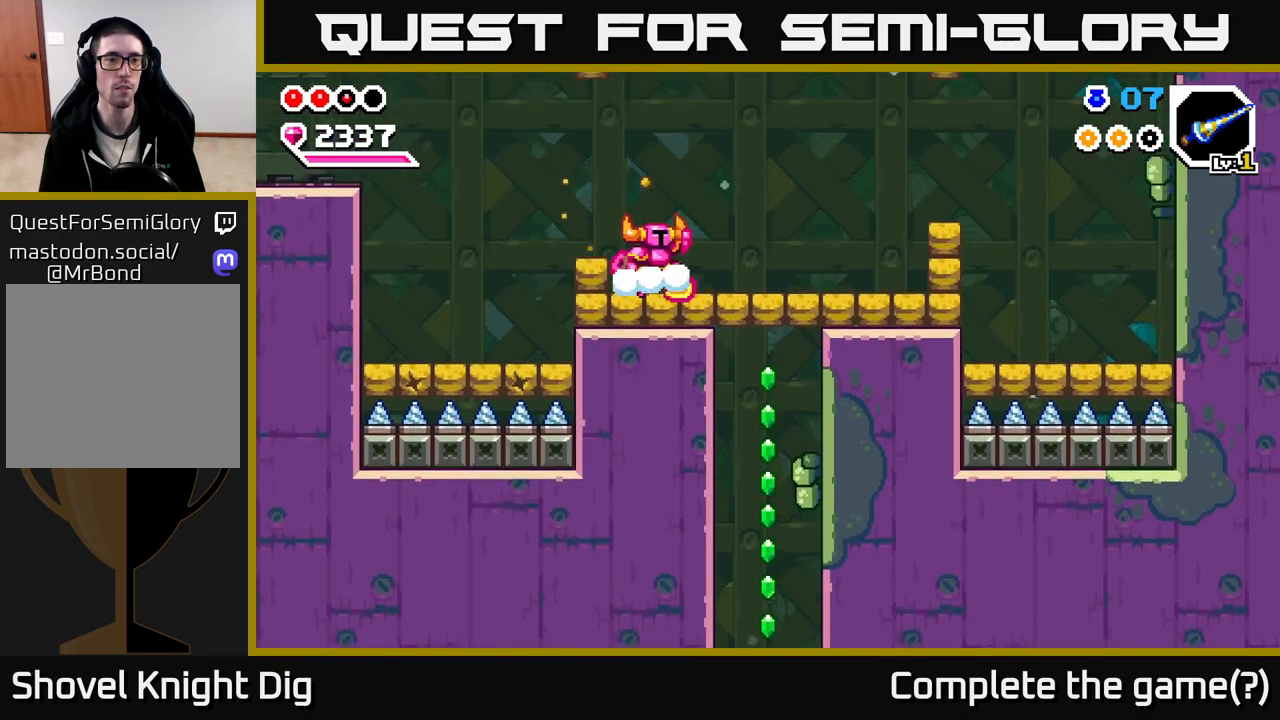
{"buttons": [], "left_stick": "center", "right_stick": "center", "events": [[17, "A", "down"], [67, "left_stick", "left"], [100, "A", "up"], [233, "left_stick", "center"]]}
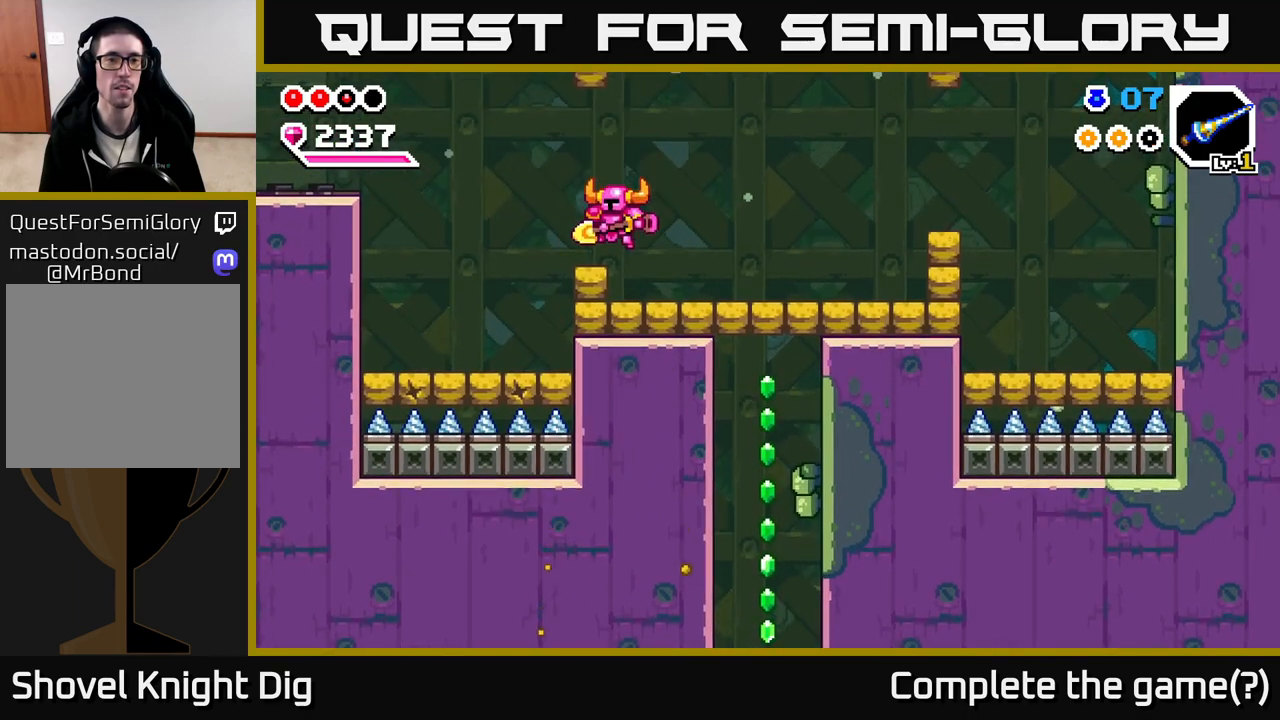
{"buttons": ["A"], "left_stick": "left", "right_stick": "center", "events": [[50, "left_stick", "left"], [317, "A", "down"]]}
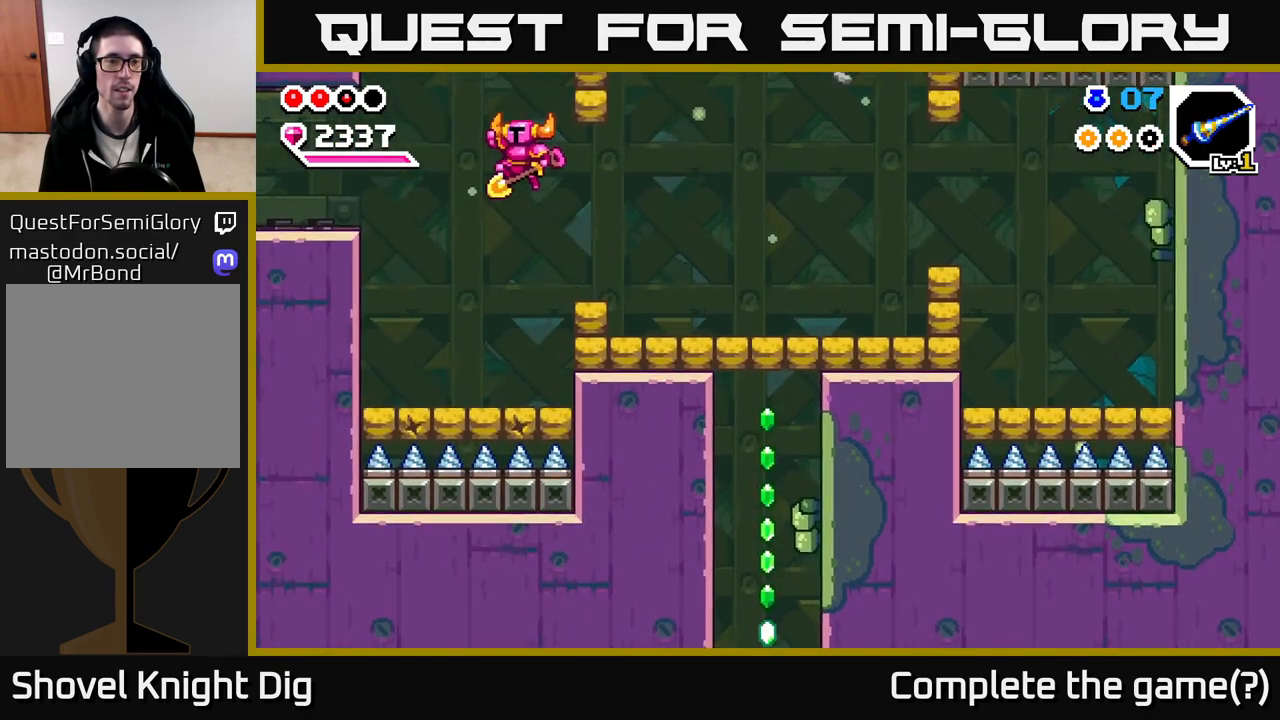
{"buttons": ["A"], "left_stick": "left", "right_stick": "center", "events": []}
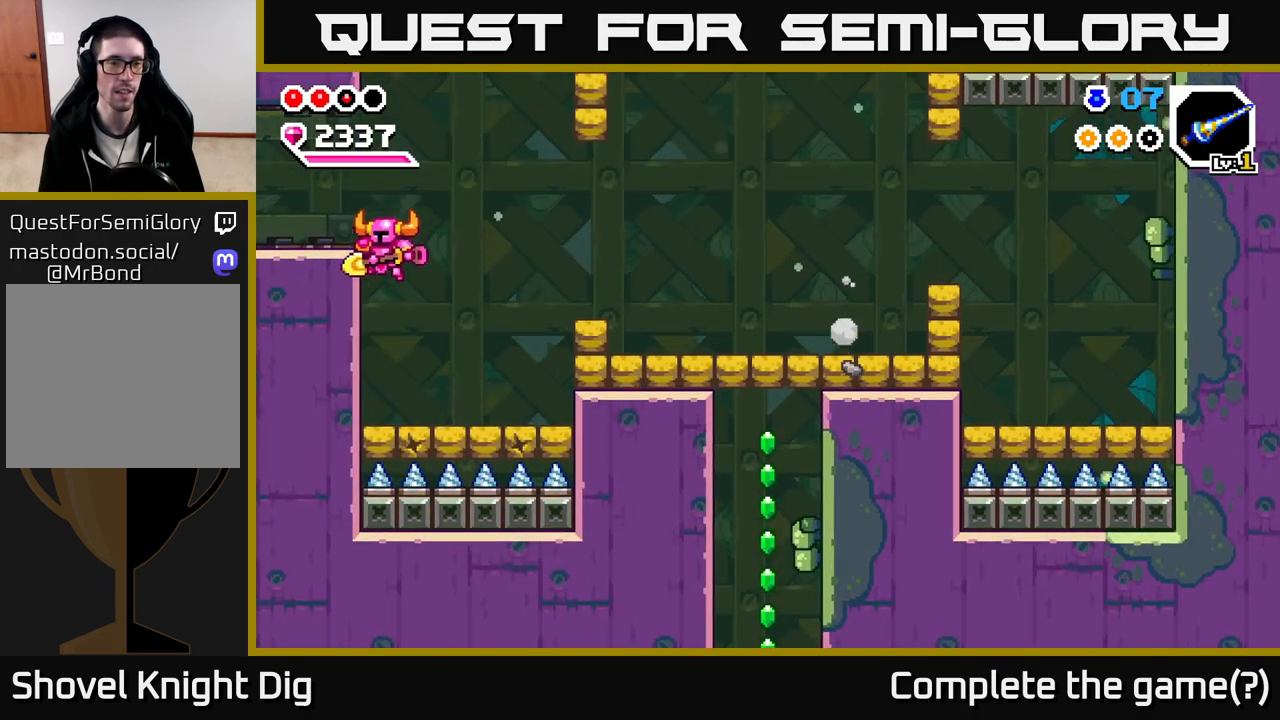
{"buttons": [], "left_stick": "right", "right_stick": "center", "events": [[167, "A", "up"], [167, "left_stick", "right"]]}
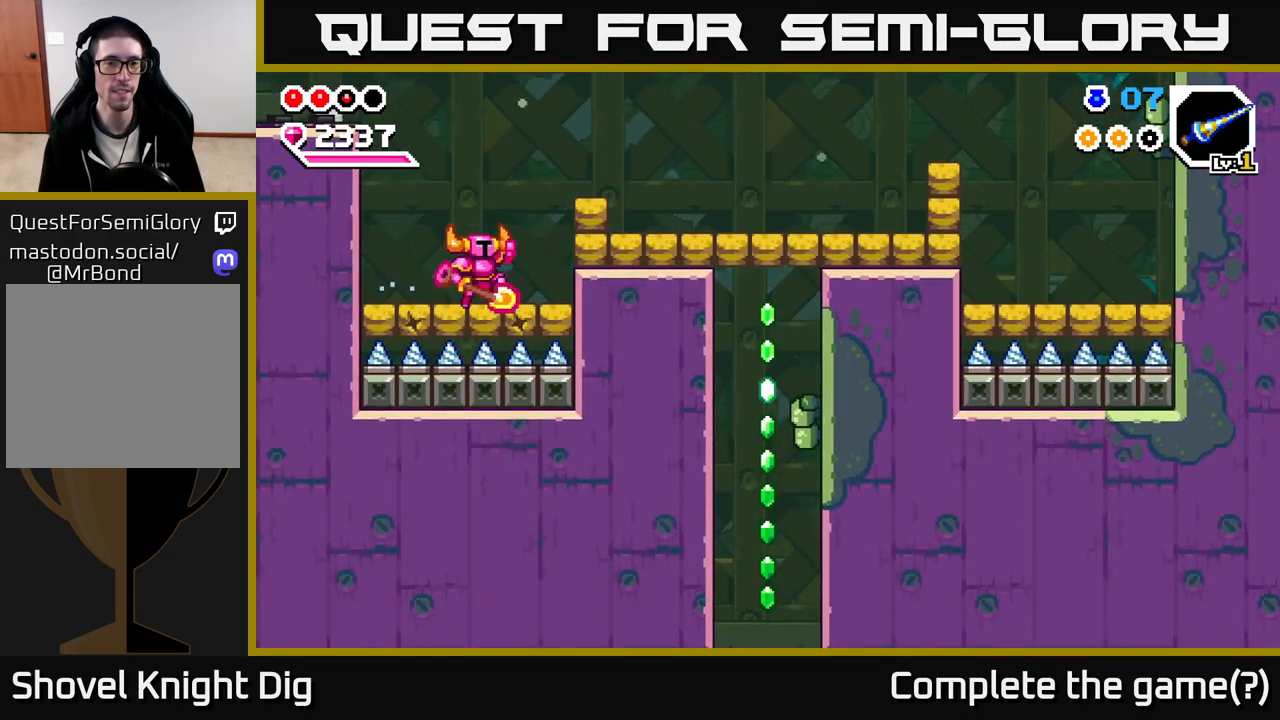
{"buttons": [], "left_stick": "center", "right_stick": "center", "events": [[17, "A", "down"], [200, "A", "up"], [417, "left_stick", "center"]]}
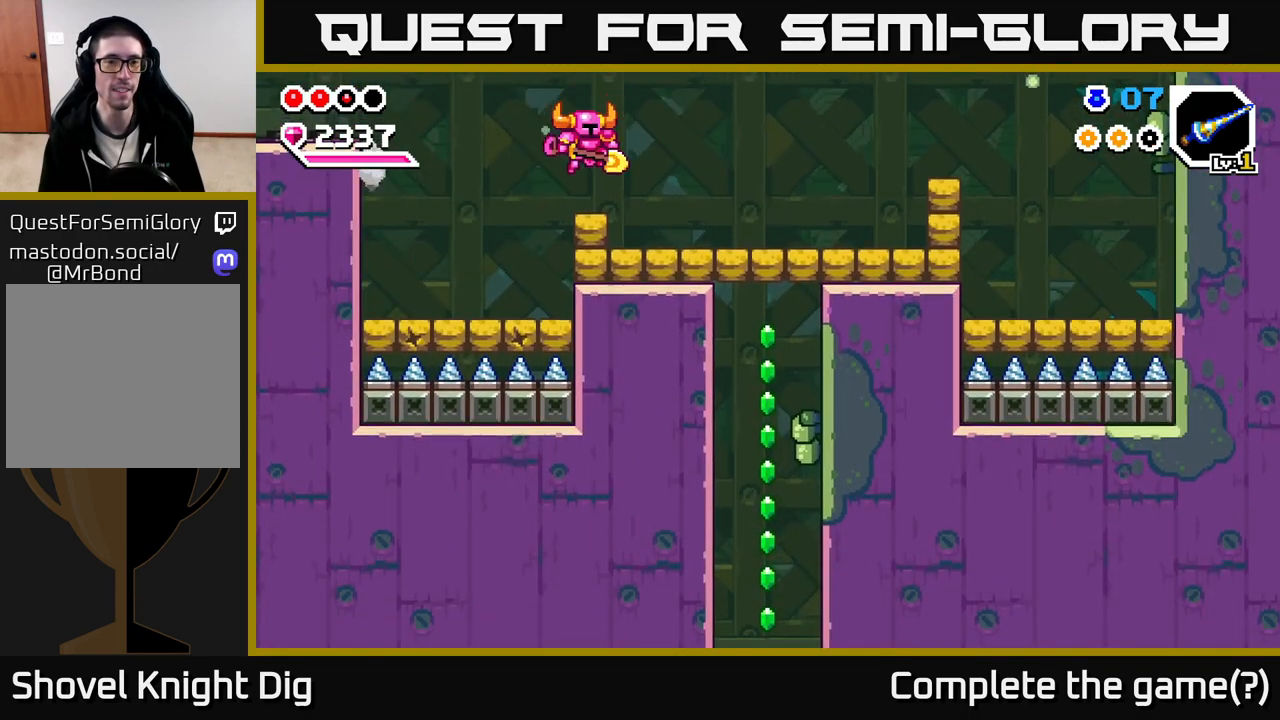
{"buttons": ["A"], "left_stick": "left", "right_stick": "center", "events": [[267, "left_stick", "left"], [467, "A", "down"]]}
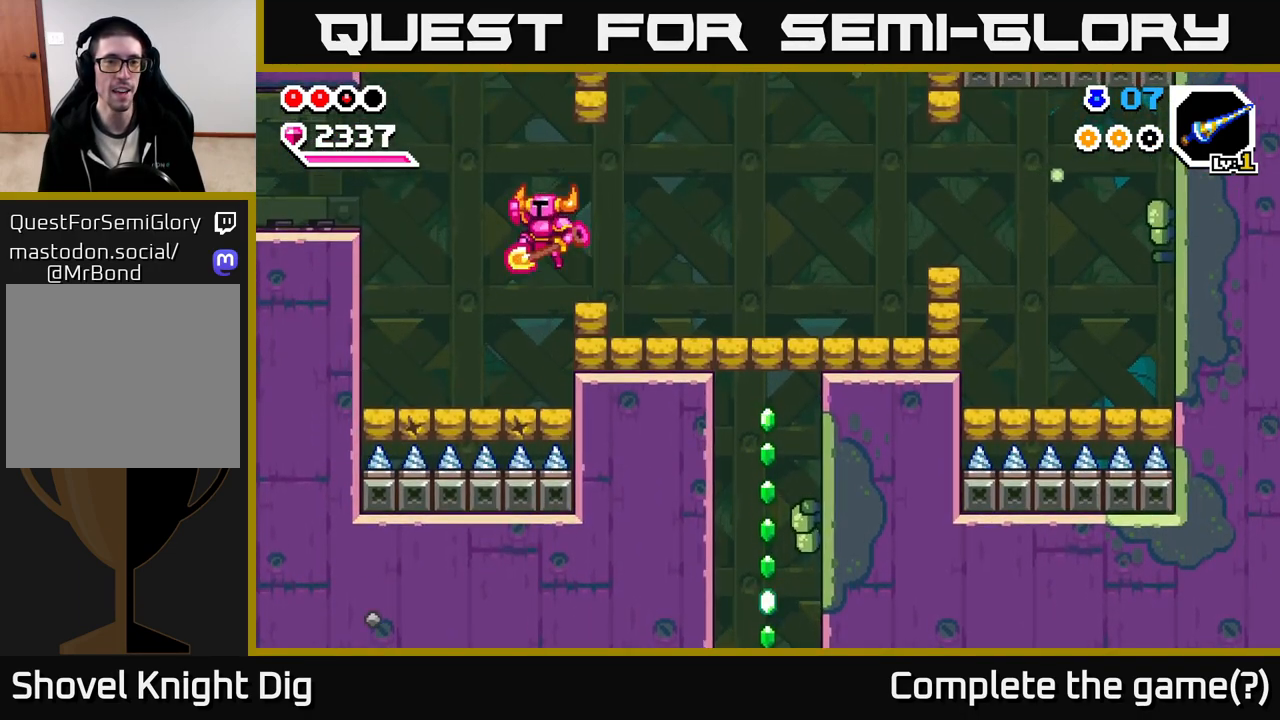
{"buttons": ["A"], "left_stick": "left", "right_stick": "center", "events": []}
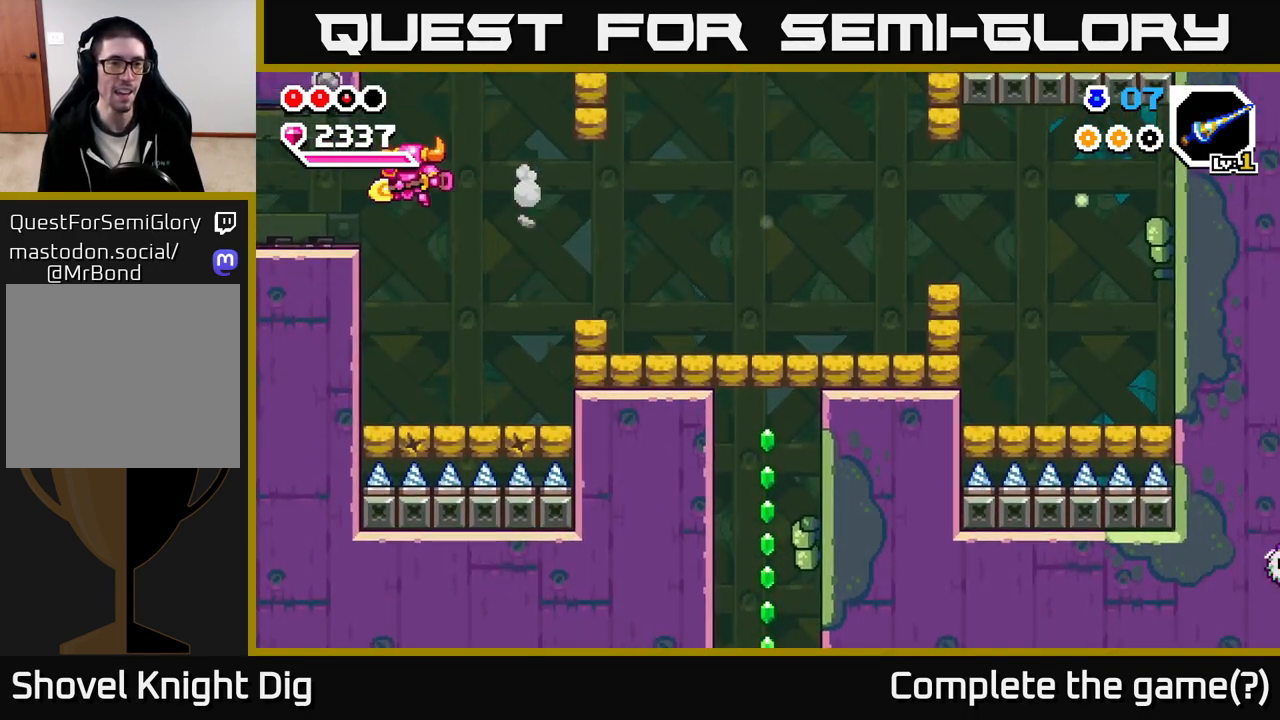
{"buttons": [], "left_stick": "right", "right_stick": "center", "events": [[333, "A", "up"], [417, "left_stick", "right"]]}
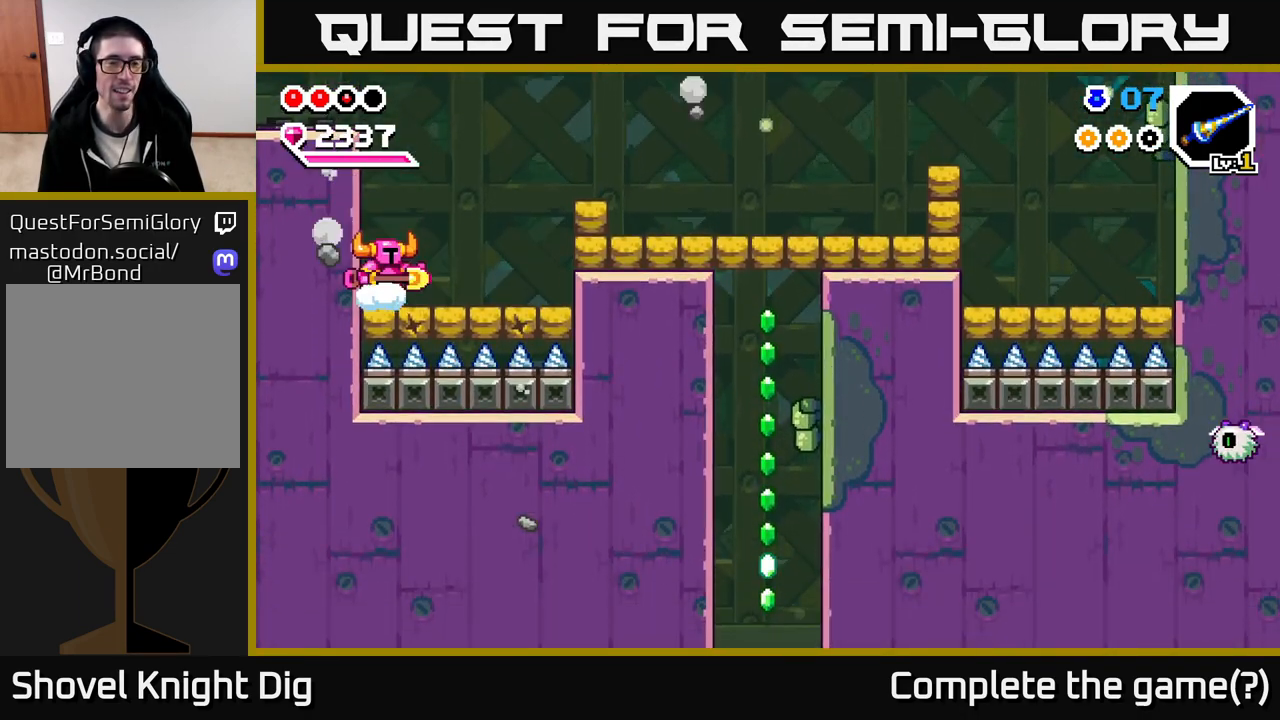
{"buttons": ["A"], "left_stick": "right", "right_stick": "center", "events": [[400, "A", "down"]]}
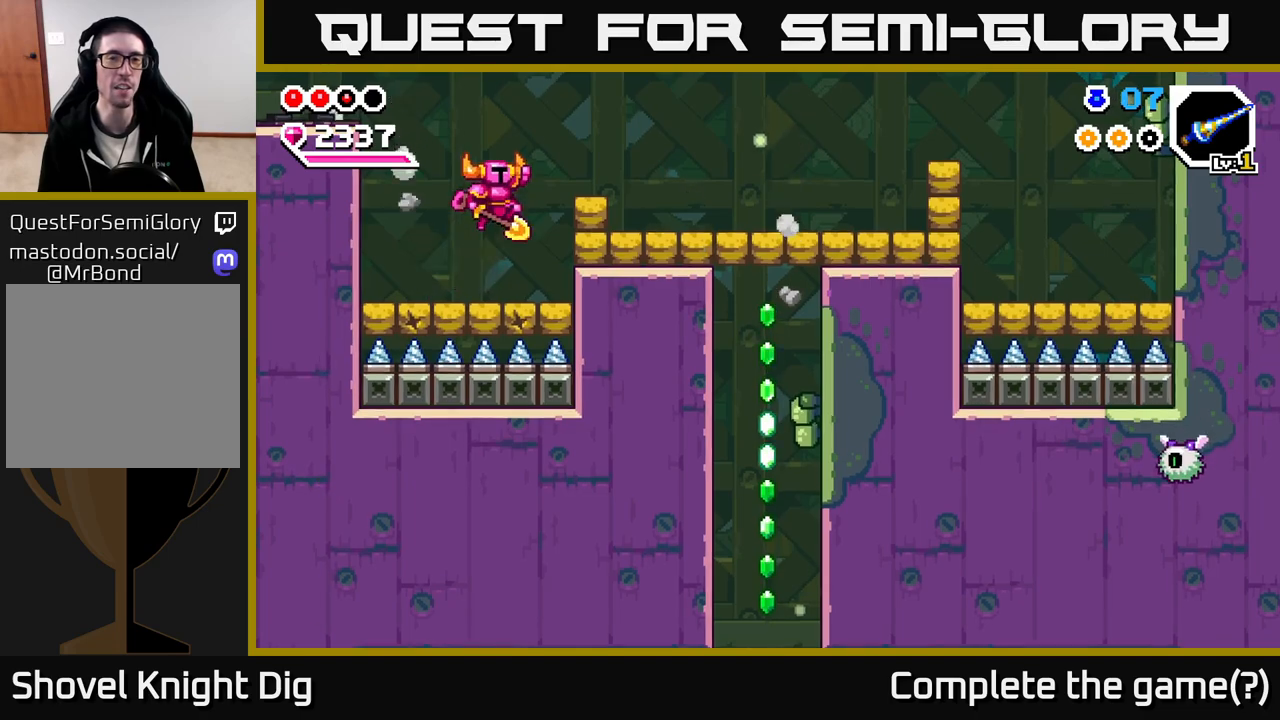
{"buttons": [], "left_stick": "right", "right_stick": "center", "events": [[317, "A", "up"]]}
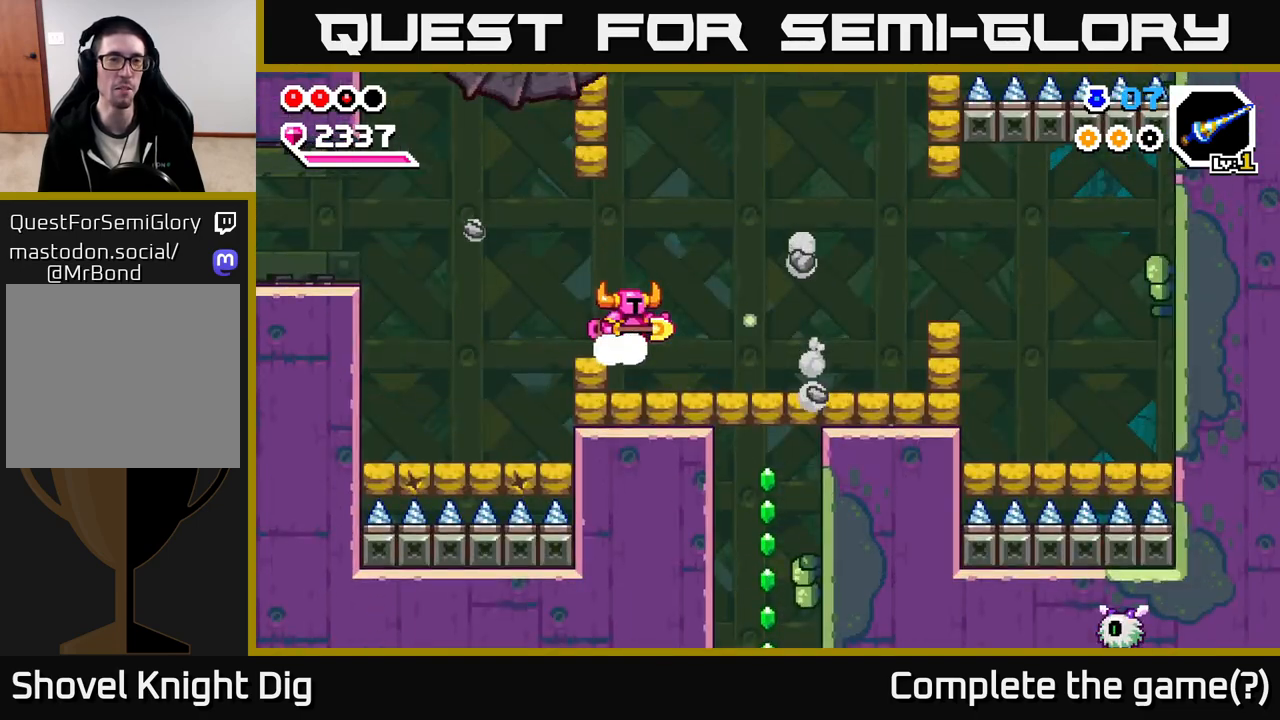
{"buttons": ["A"], "left_stick": "left", "right_stick": "center", "events": [[333, "left_stick", "left"], [500, "A", "down"]]}
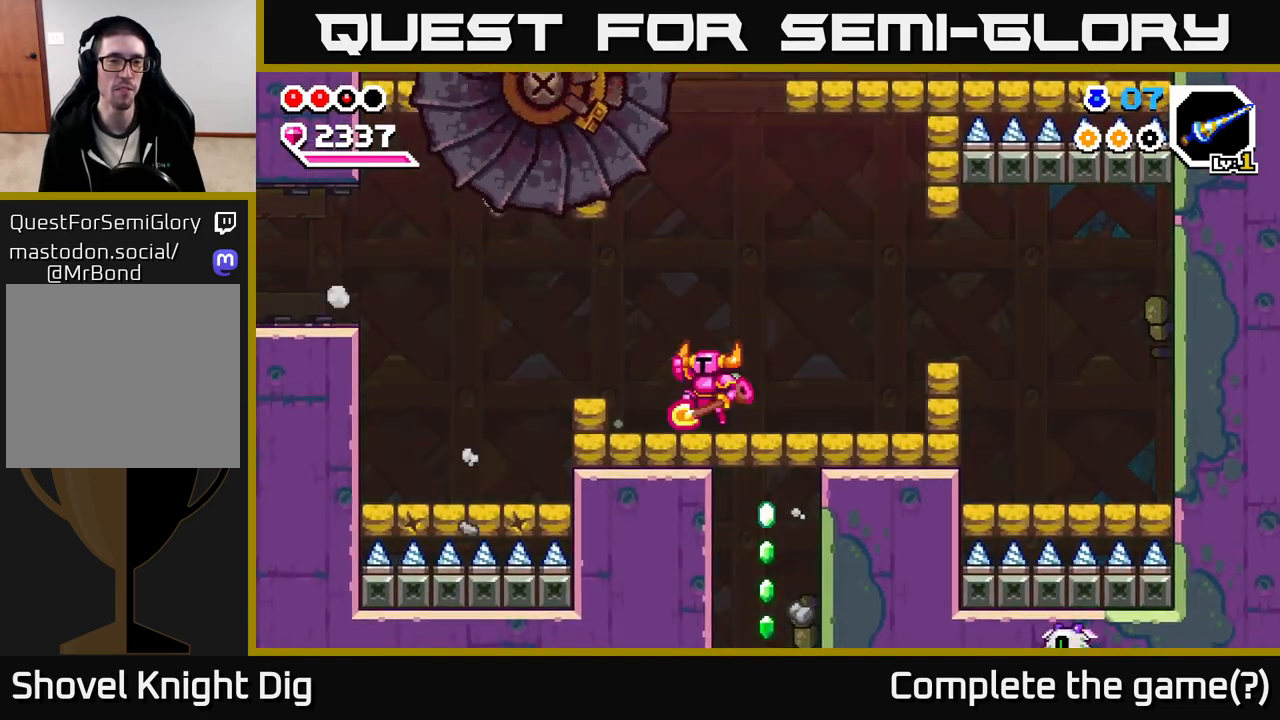
{"buttons": [], "left_stick": "left", "right_stick": "center", "events": [[67, "A", "up"]]}
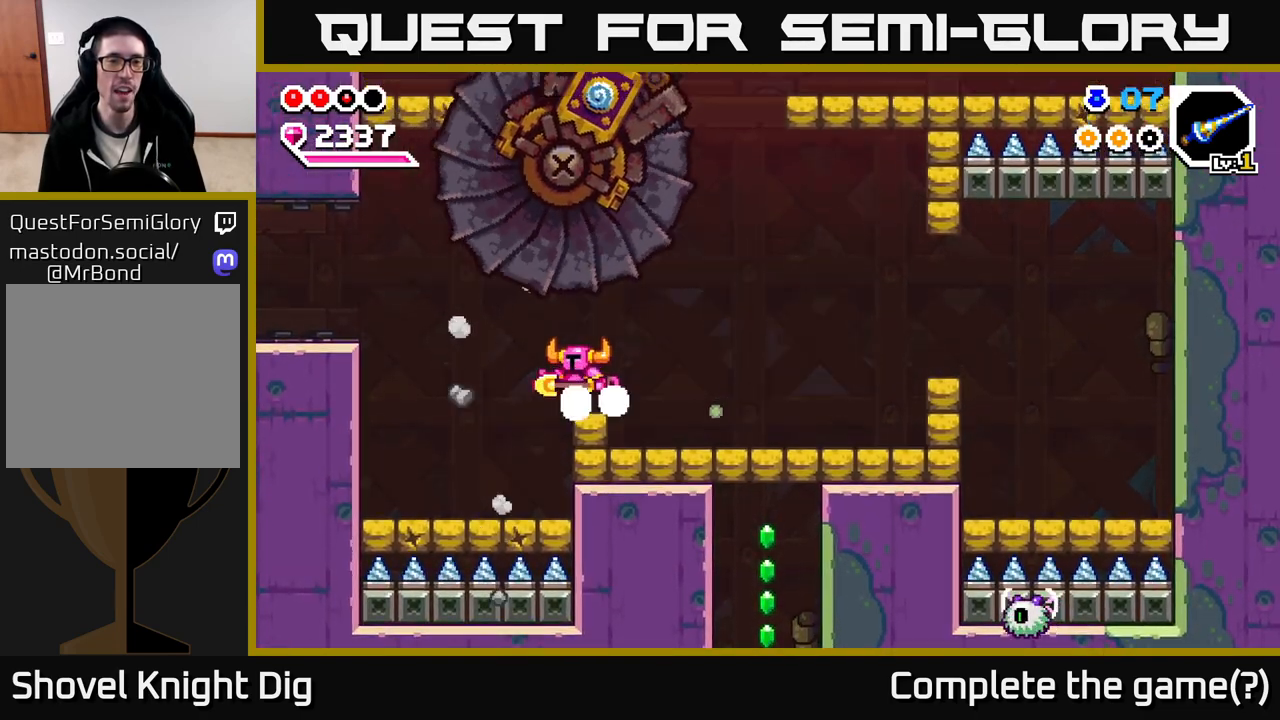
{"buttons": ["A"], "left_stick": "left", "right_stick": "center", "events": [[150, "A", "down"]]}
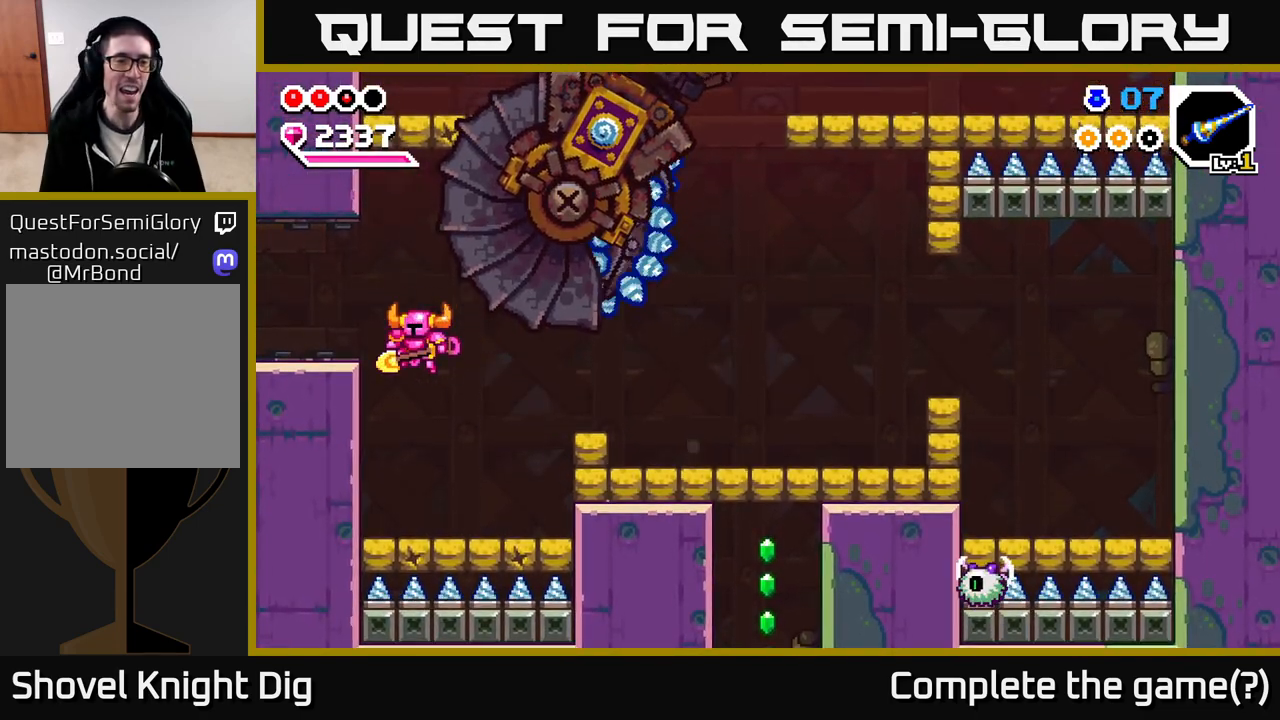
{"buttons": [], "left_stick": "right", "right_stick": "center", "events": [[117, "A", "up"], [350, "left_stick", "right"]]}
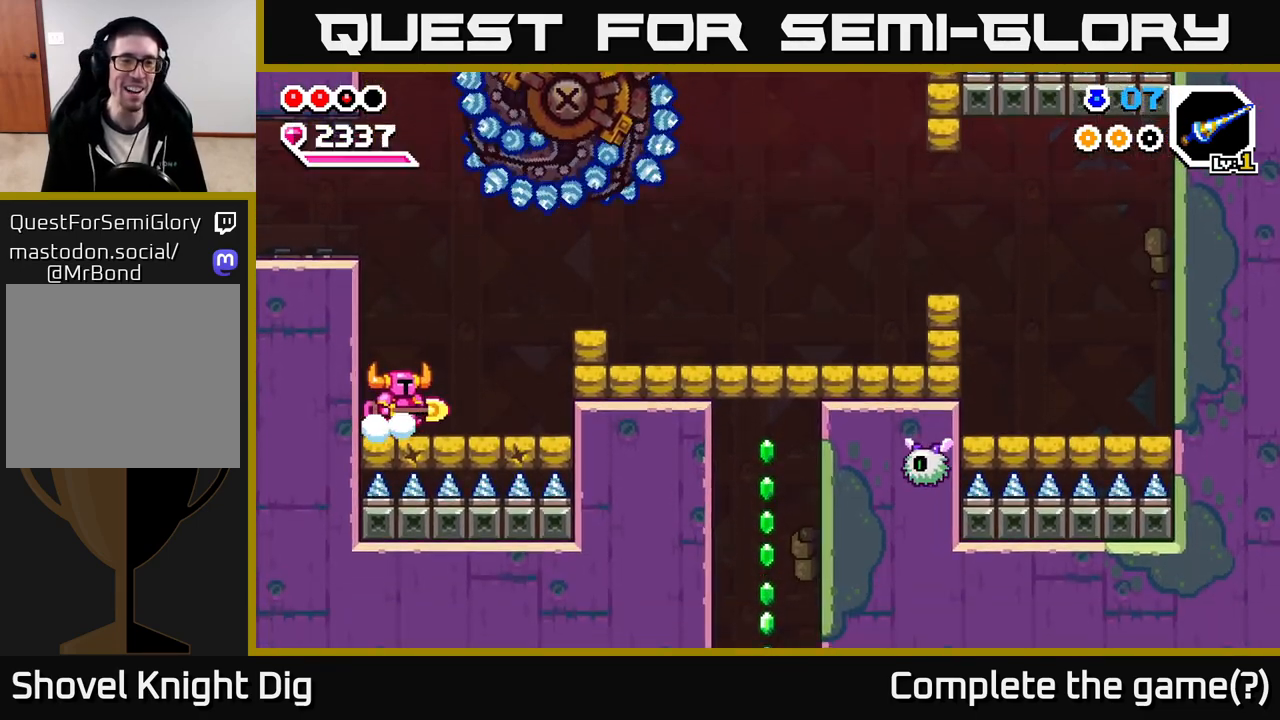
{"buttons": [], "left_stick": "right", "right_stick": "center", "events": [[350, "A", "down"], [383, "X", "down"], [433, "A", "up"], [467, "X", "up"]]}
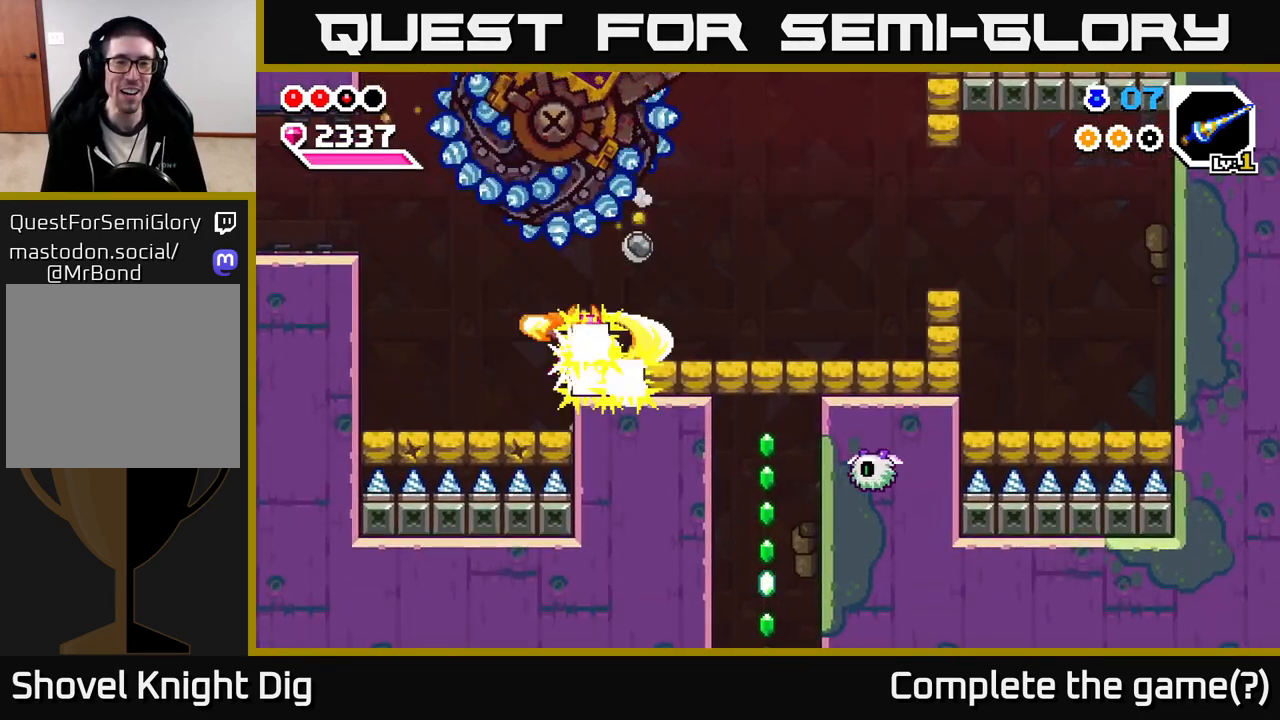
{"buttons": ["X"], "left_stick": "right", "right_stick": "center", "events": [[83, "X", "down"], [167, "X", "up"], [233, "X", "down"], [350, "X", "up"], [433, "X", "down"]]}
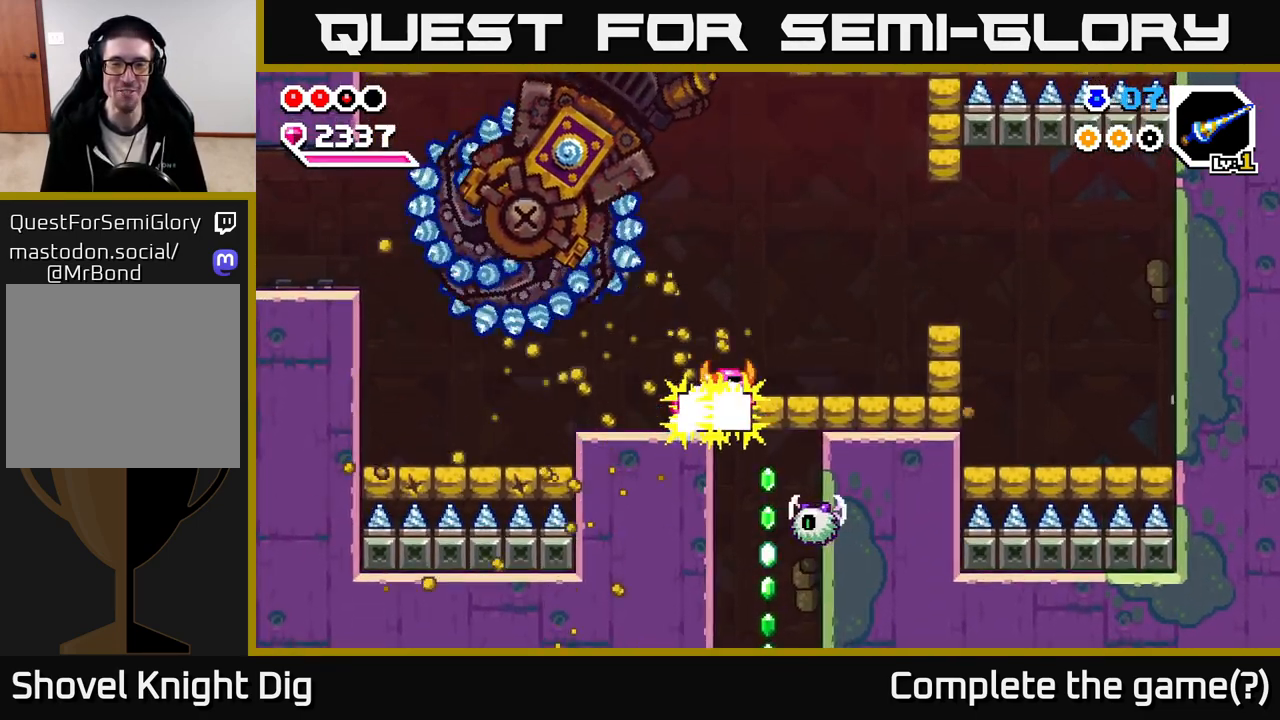
{"buttons": ["X"], "left_stick": "right", "right_stick": "center", "events": [[33, "X", "up"], [117, "X", "down"], [217, "X", "up"], [300, "X", "down"], [417, "X", "up"], [500, "X", "down"]]}
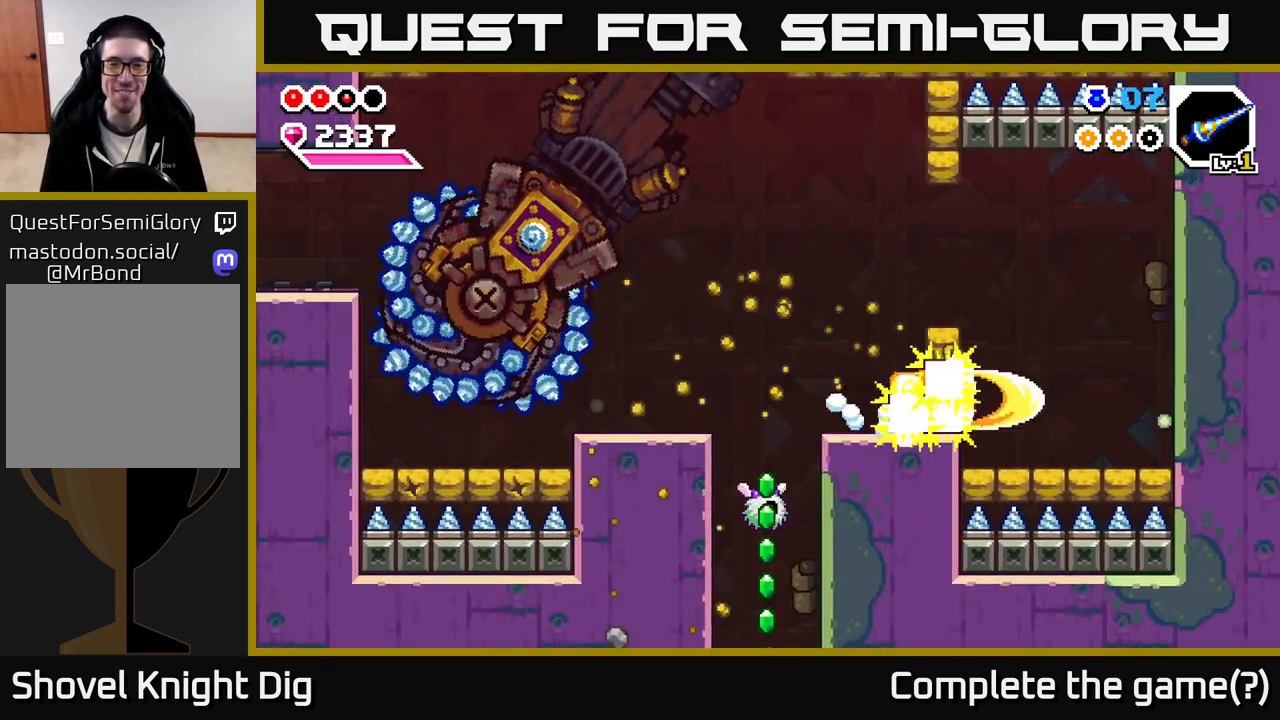
{"buttons": ["X"], "left_stick": "left", "right_stick": "center", "events": [[67, "X", "up"], [83, "left_stick", "left"], [483, "X", "down"]]}
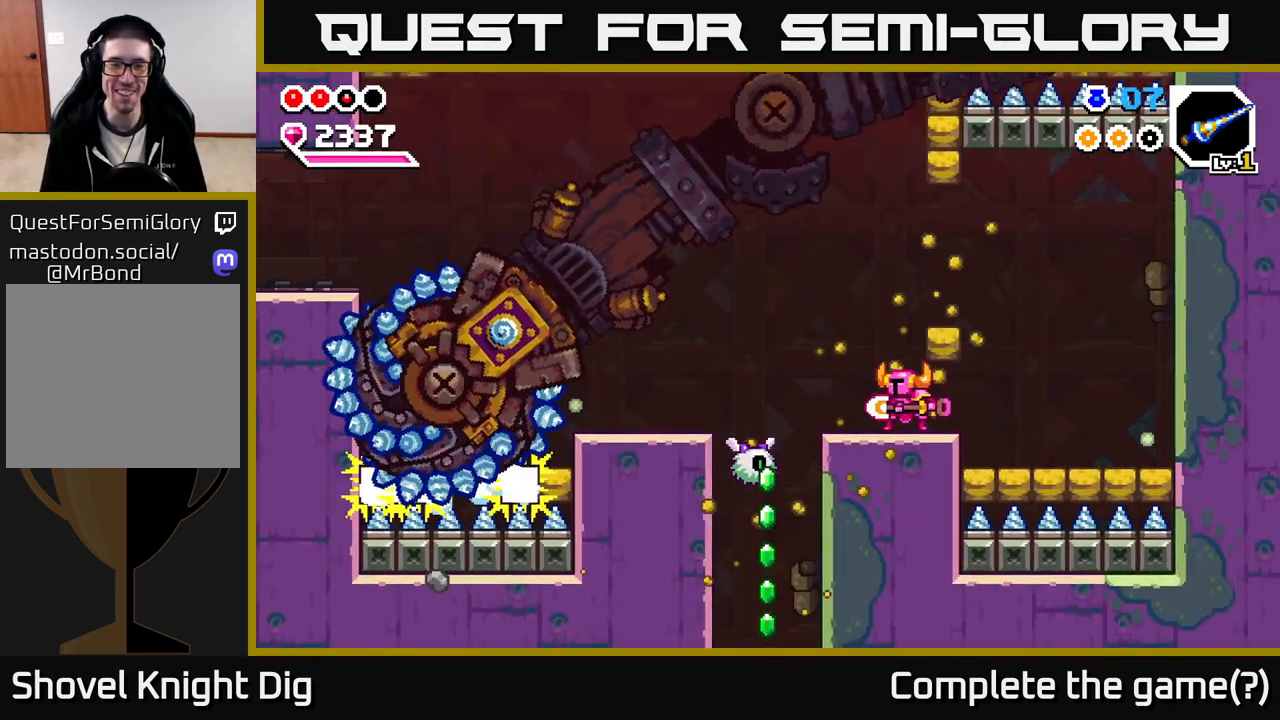
{"buttons": [], "left_stick": "left", "right_stick": "center", "events": [[83, "X", "up"], [217, "left_stick", "center"], [333, "left_stick", "left"], [400, "X", "down"], [500, "X", "up"]]}
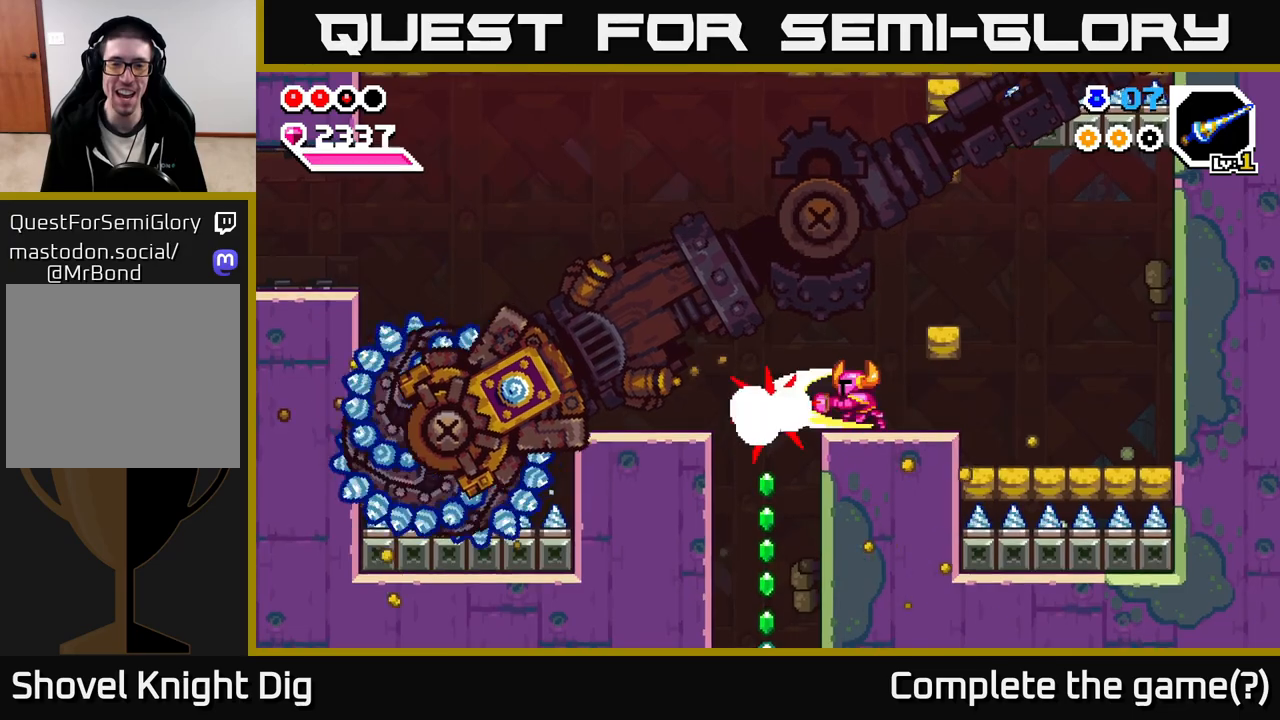
{"buttons": [], "left_stick": "center", "right_stick": "center", "events": [[167, "left_stick", "center"]]}
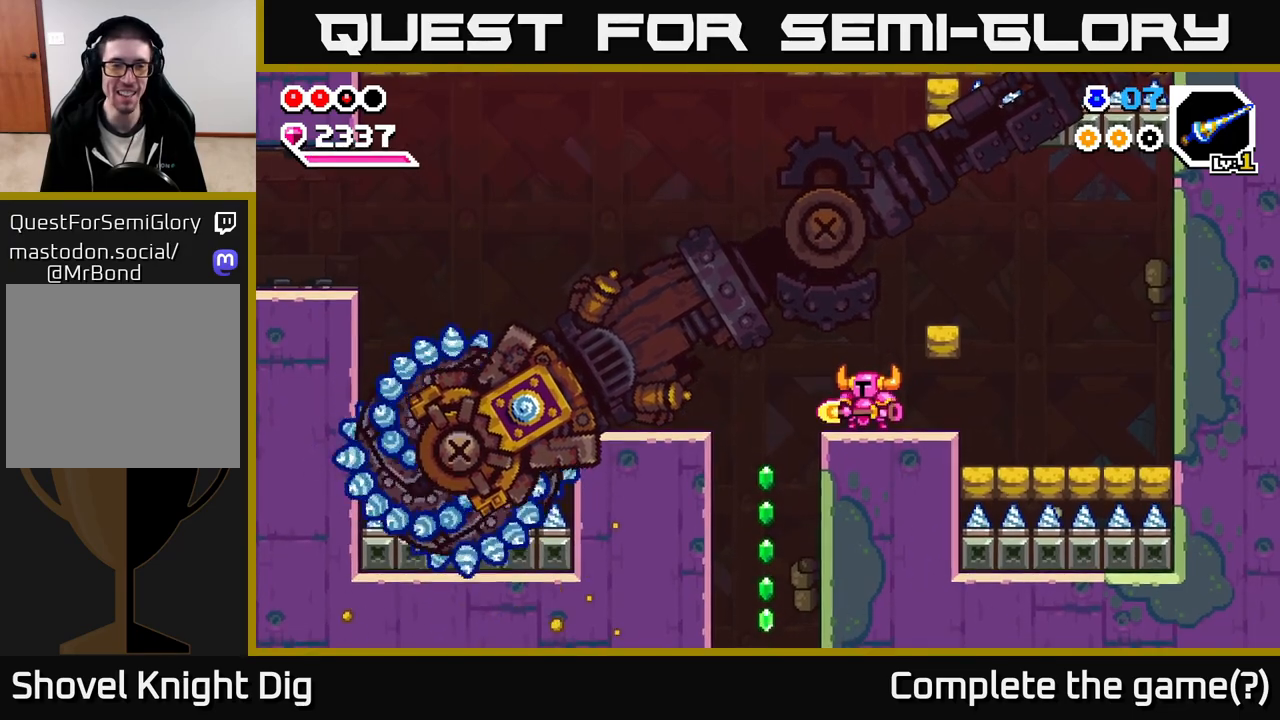
{"buttons": ["A"], "left_stick": "left", "right_stick": "center", "events": [[17, "left_stick", "left"], [367, "A", "down"]]}
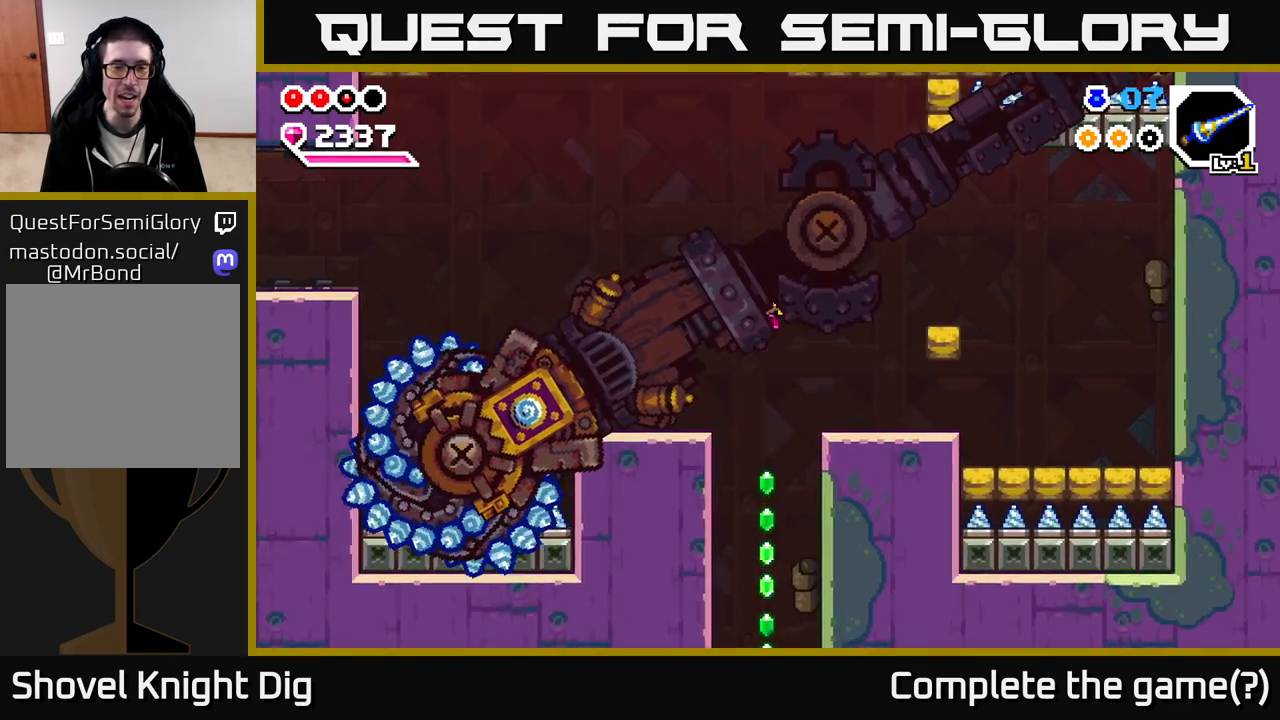
{"buttons": ["A"], "left_stick": "down-left", "right_stick": "center", "events": [[267, "left_stick", "down-left"]]}
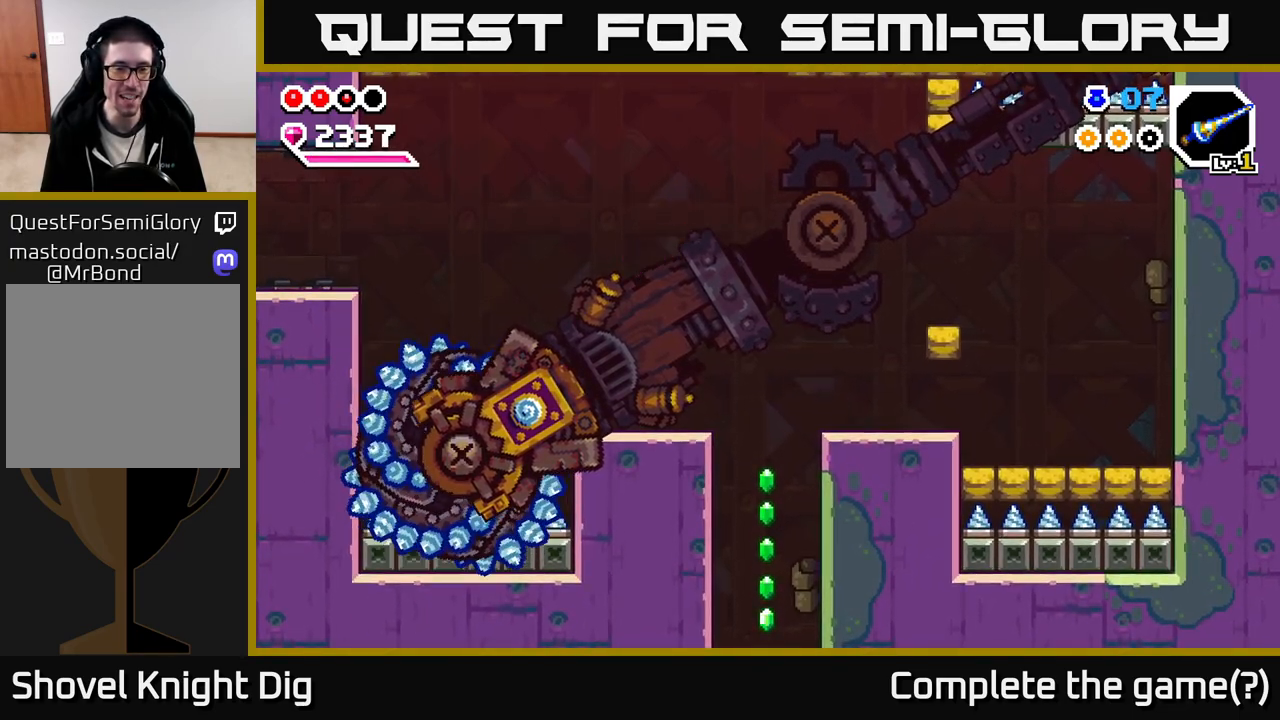
{"buttons": ["A"], "left_stick": "center", "right_stick": "center", "events": [[17, "left_stick", "down"], [83, "A", "up"], [117, "left_stick", "down-right"], [217, "A", "down"], [250, "left_stick", "center"], [300, "left_stick", "left"], [467, "left_stick", "center"]]}
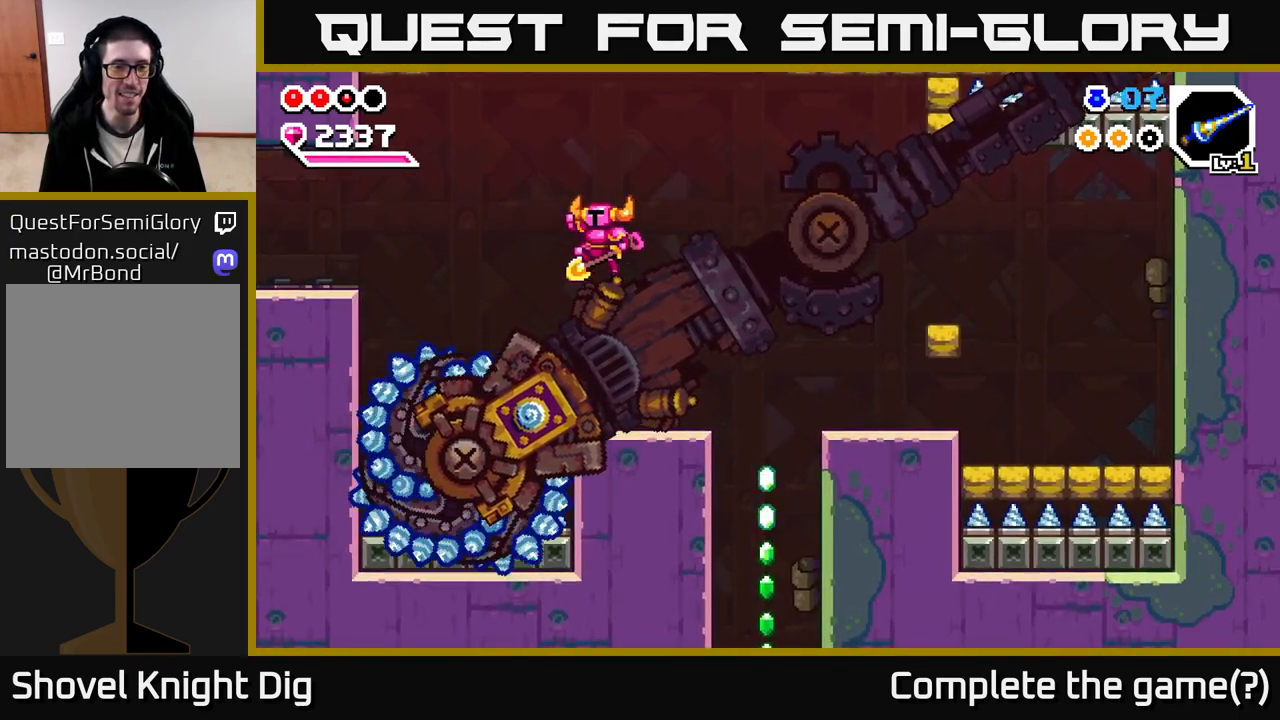
{"buttons": ["A"], "left_stick": "left", "right_stick": "center", "events": [[33, "left_stick", "down-left"], [433, "left_stick", "left"]]}
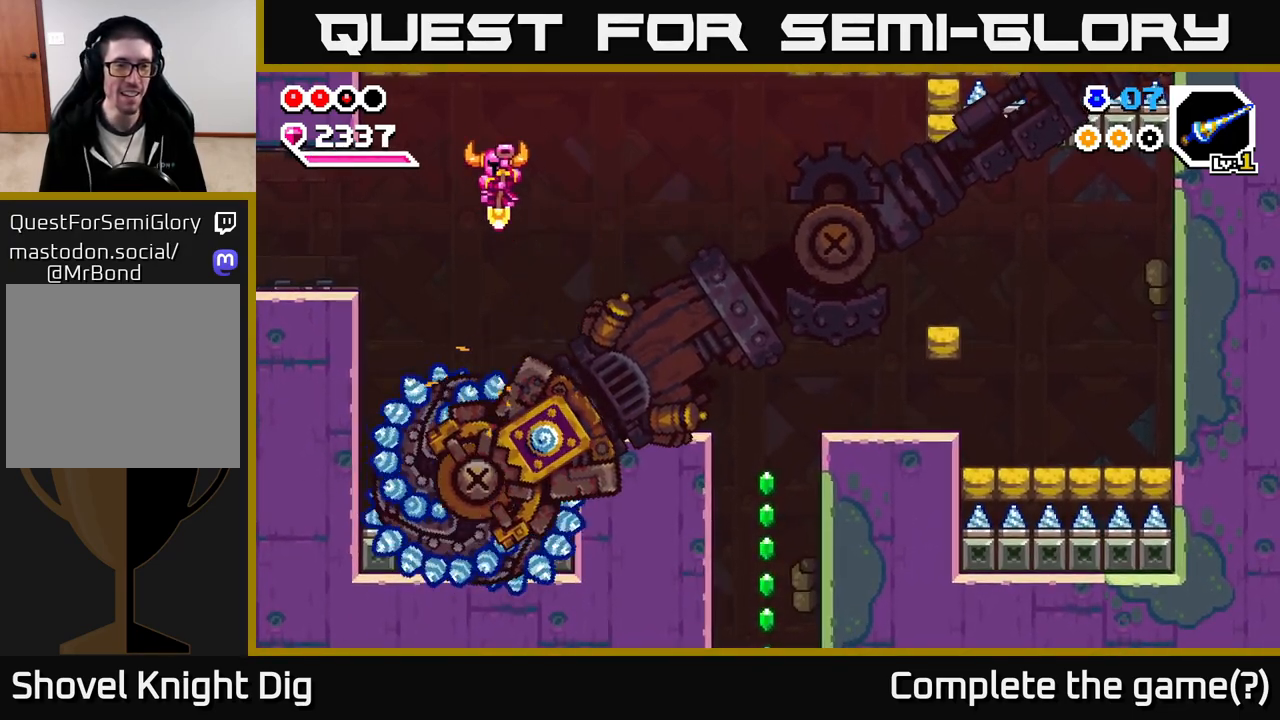
{"buttons": ["A"], "left_stick": "left", "right_stick": "center", "events": []}
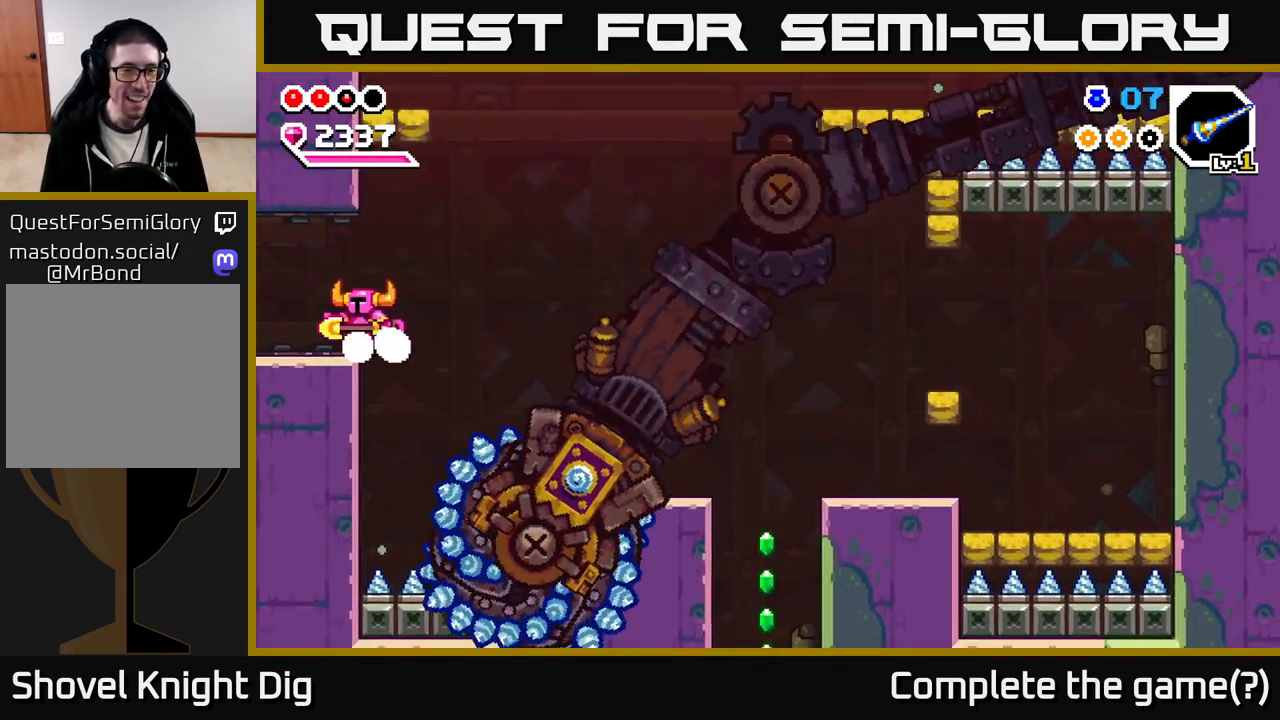
{"buttons": [], "left_stick": "left", "right_stick": "center", "events": [[183, "A", "up"]]}
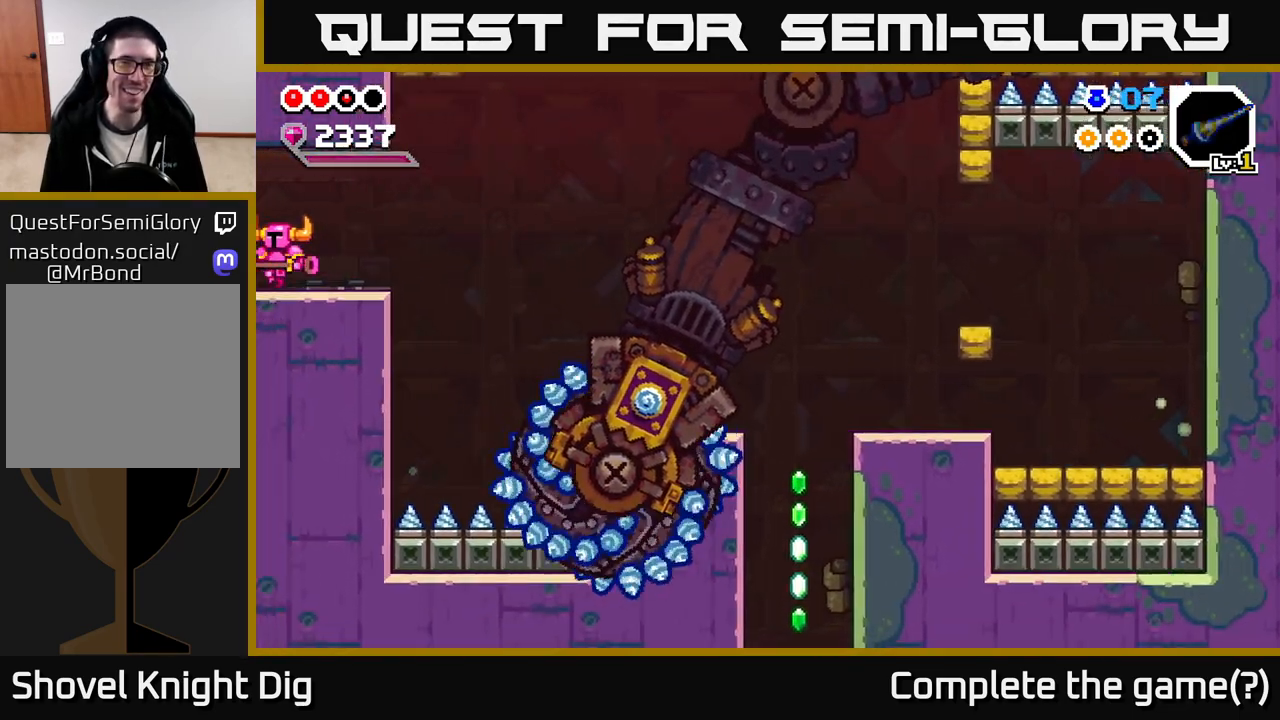
{"buttons": [], "left_stick": "center", "right_stick": "center", "events": [[383, "left_stick", "center"]]}
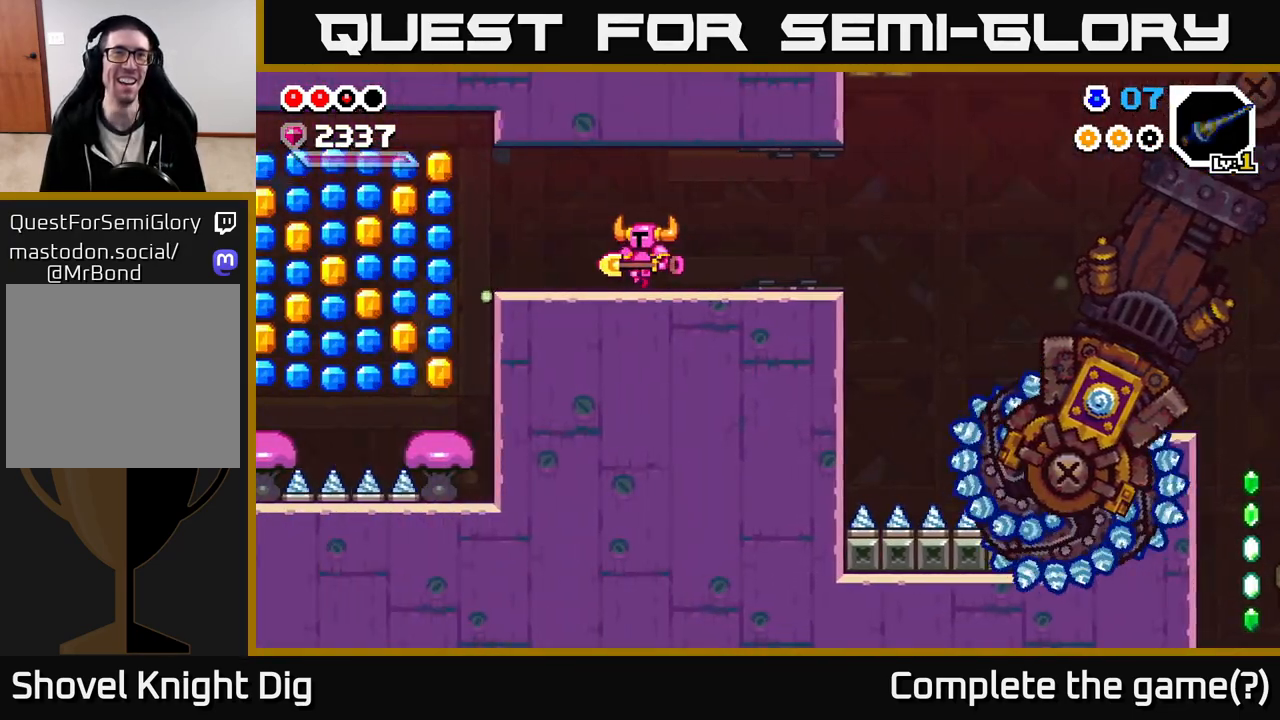
{"buttons": [], "left_stick": "left", "right_stick": "center", "events": [[83, "left_stick", "left"], [250, "left_stick", "center"], [367, "left_stick", "left"]]}